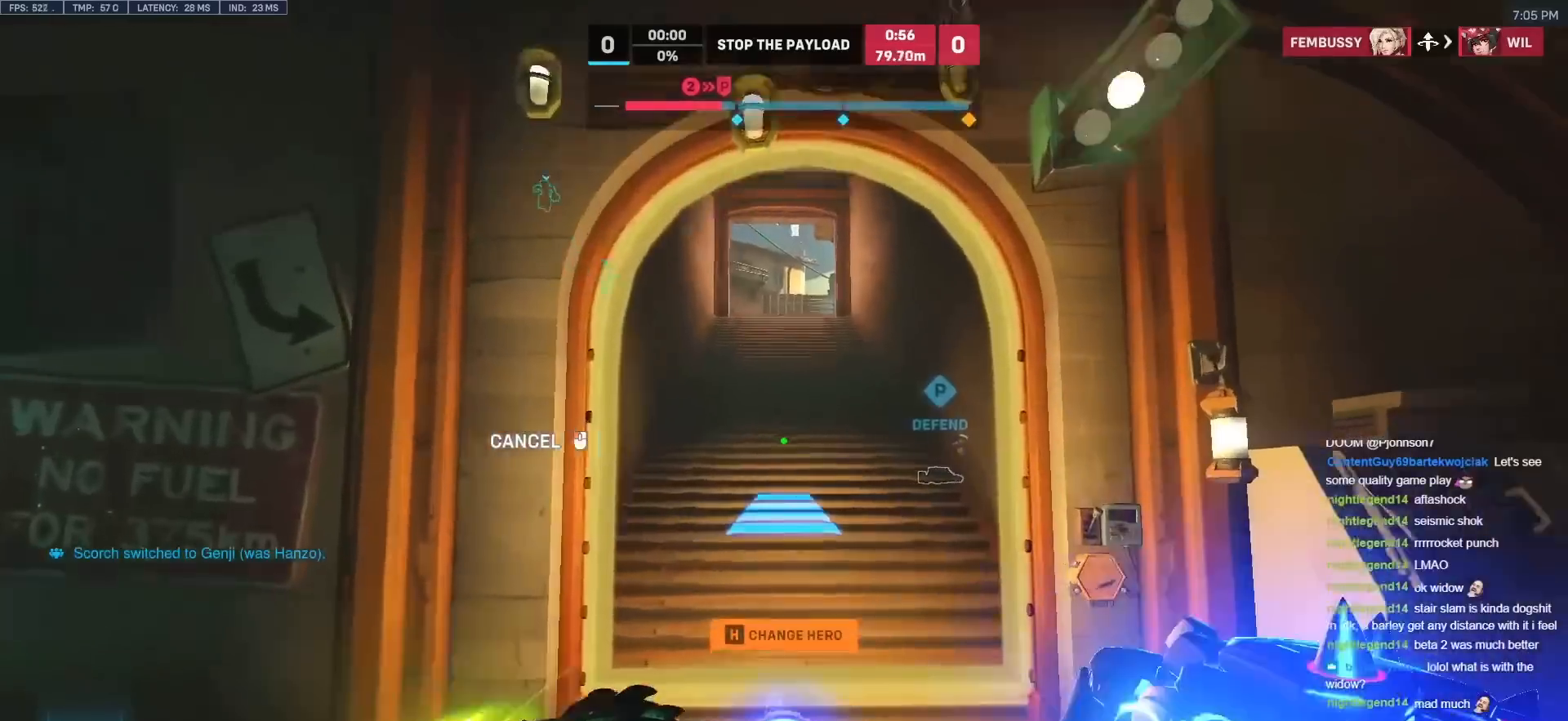
Gameplay with keyboard and mouse; each line is a JSON object with the keys and mouse buttons held at the frame after it. "events" lists presses ("down") and releases ("up") of "a", "ctrl", "d", "e", "f", "melee", "q", "r", "s", "shift", "space", "w", "mouse_left" and "mouse_right" between this image and that frame as [ms after this image, input, new state], when the widget could be followed in between. "mouse_left", "mouse_right" = the "left", "right" buttons of the "mouse" list. No other keys are recorded. Mouse movement is not recorded. Key names are as the overlay labels them; some are game actions (e.g. jump) rather than physical keys.
{"keys": ["w"], "mouse": [], "events": [[117, "d", "down"], [217, "d", "up"], [450, "mouse_right", "up"]]}
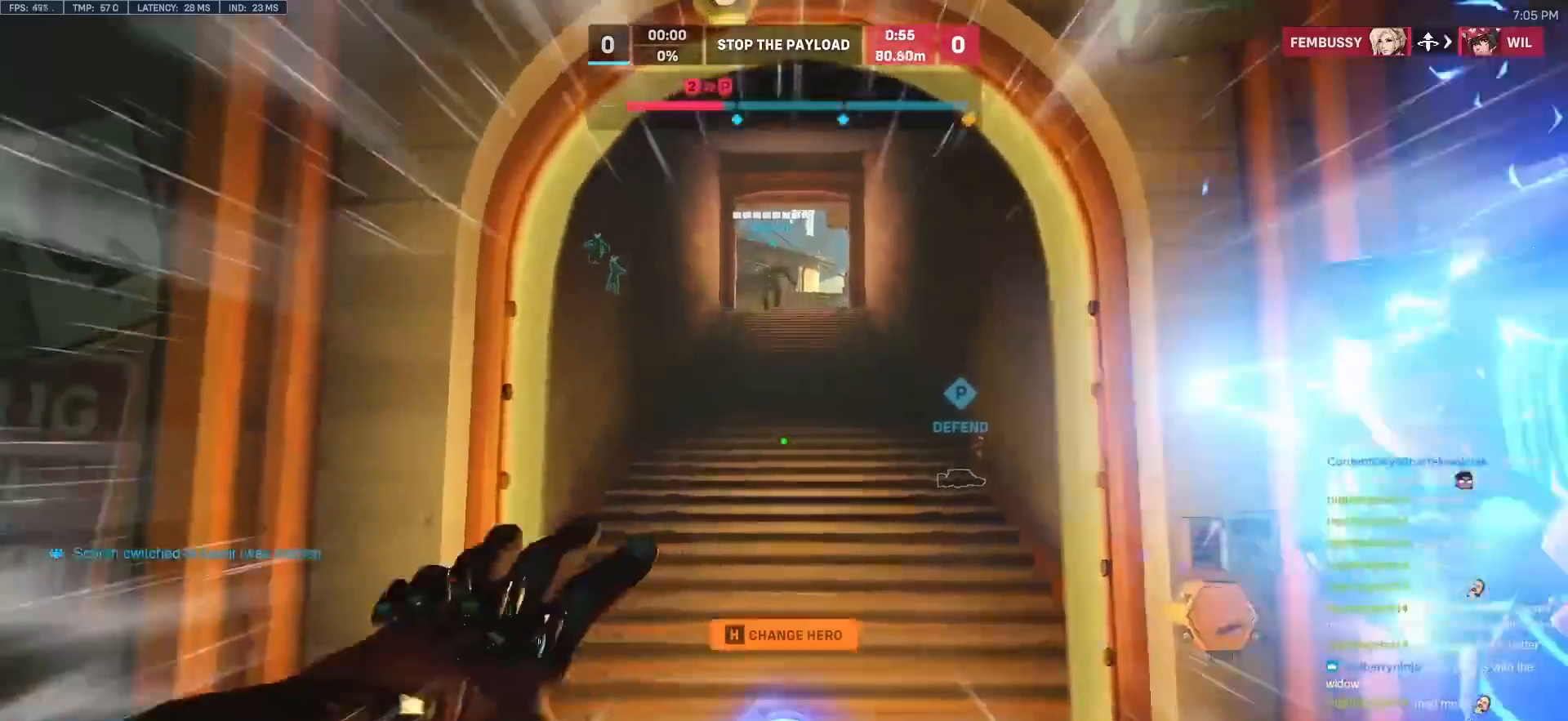
{"keys": ["w"], "mouse": [], "events": [[417, "e", "down"], [417, "space", "down"], [467, "e", "up"], [467, "space", "up"]]}
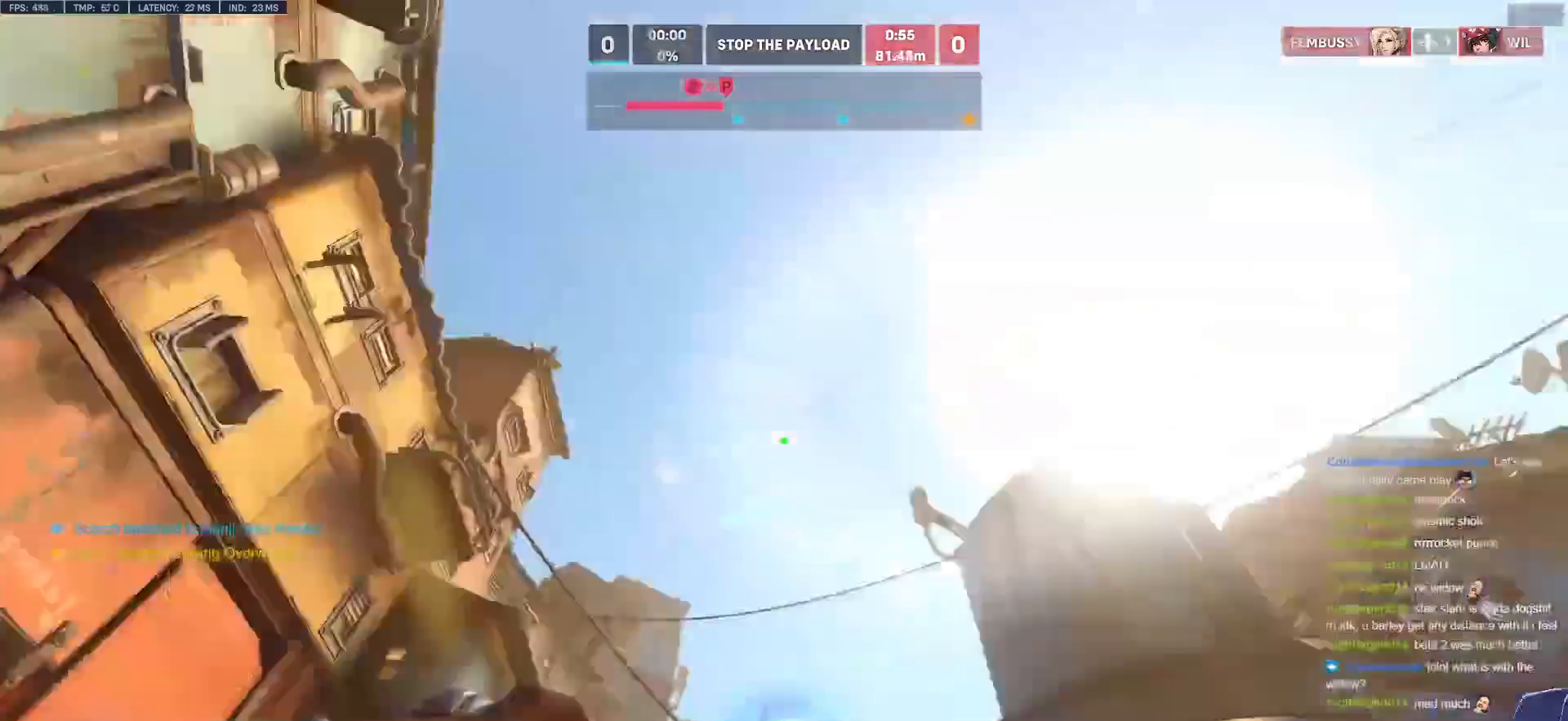
{"keys": ["w"], "mouse": [], "events": []}
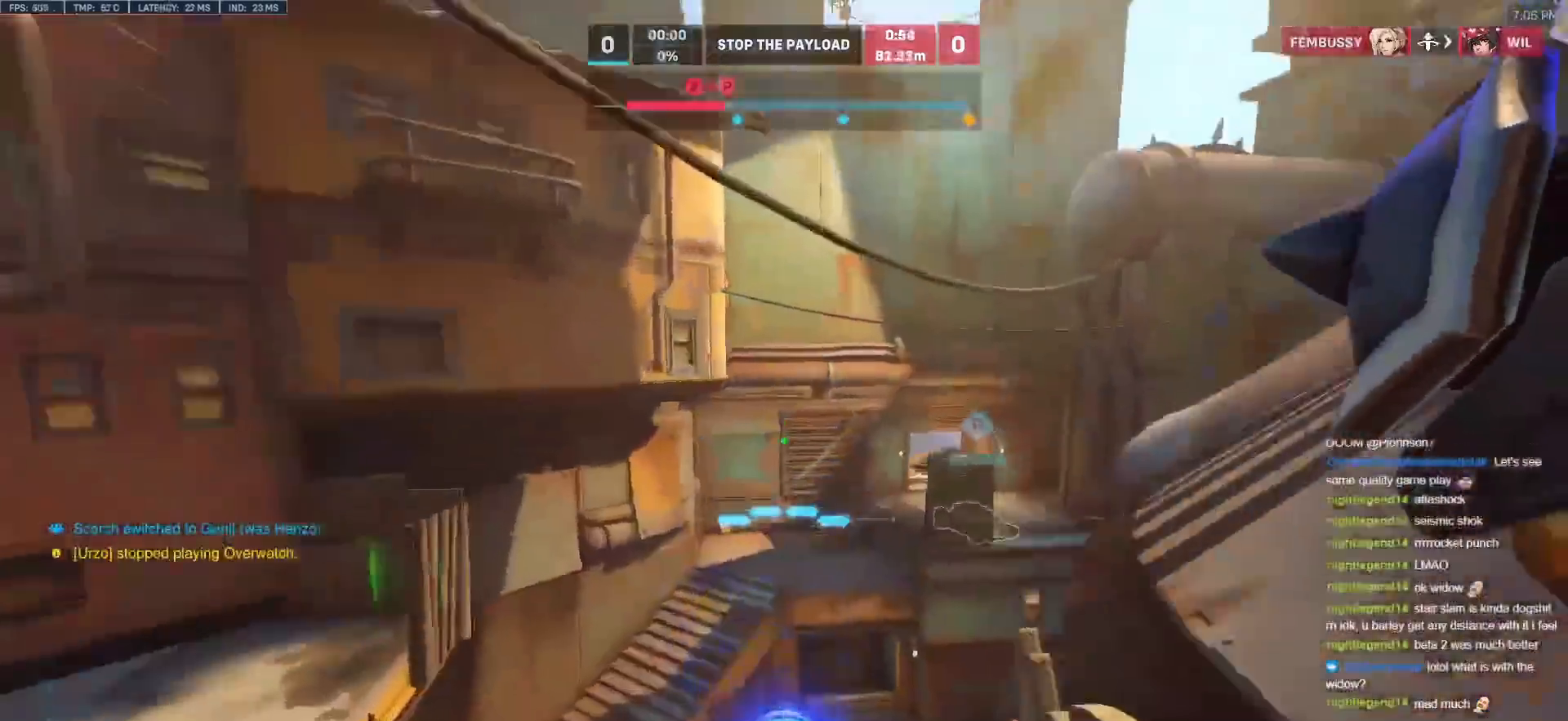
{"keys": ["a", "w"], "mouse": [], "events": [[400, "a", "down"]]}
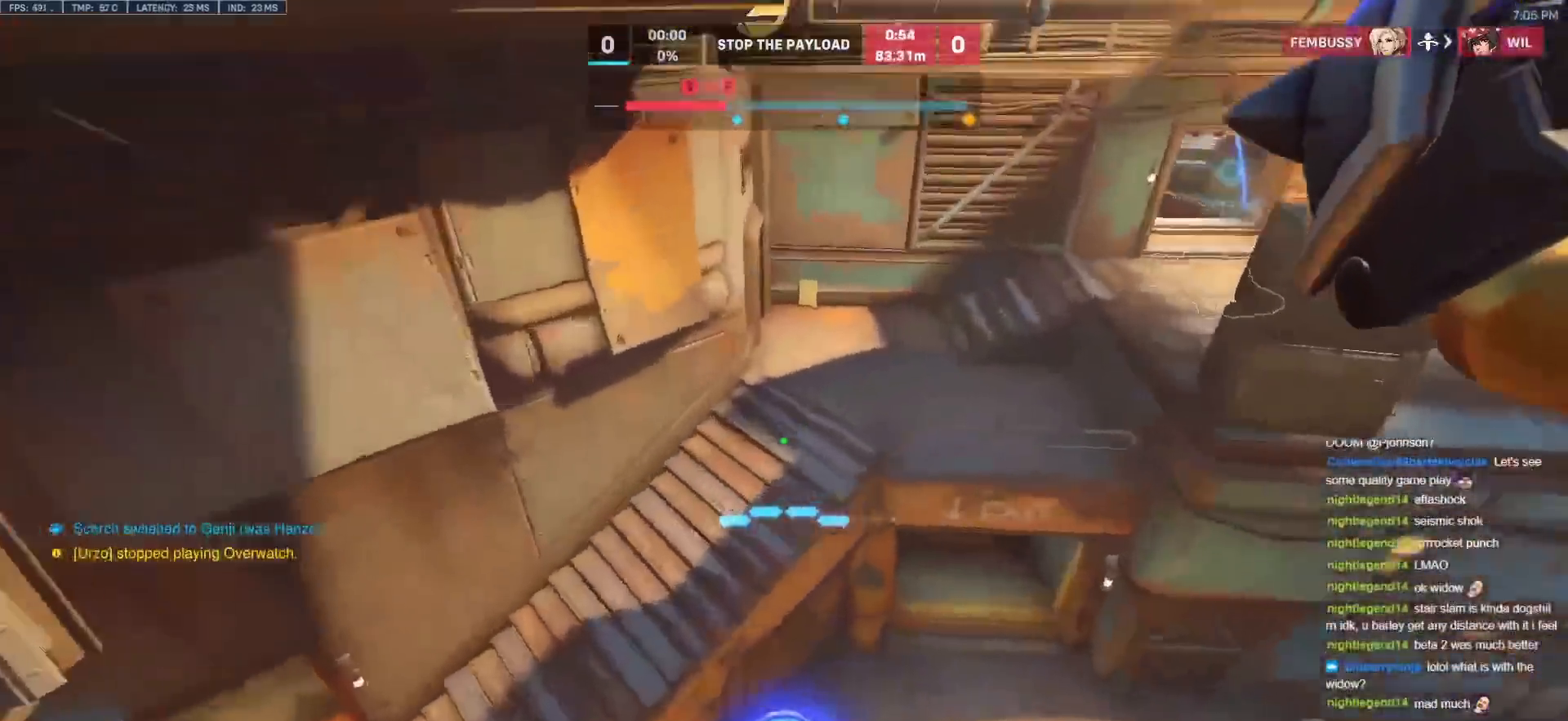
{"keys": ["a", "w"], "mouse": [], "events": [[133, "a", "up"], [417, "e", "down"], [467, "a", "down"], [467, "e", "up"]]}
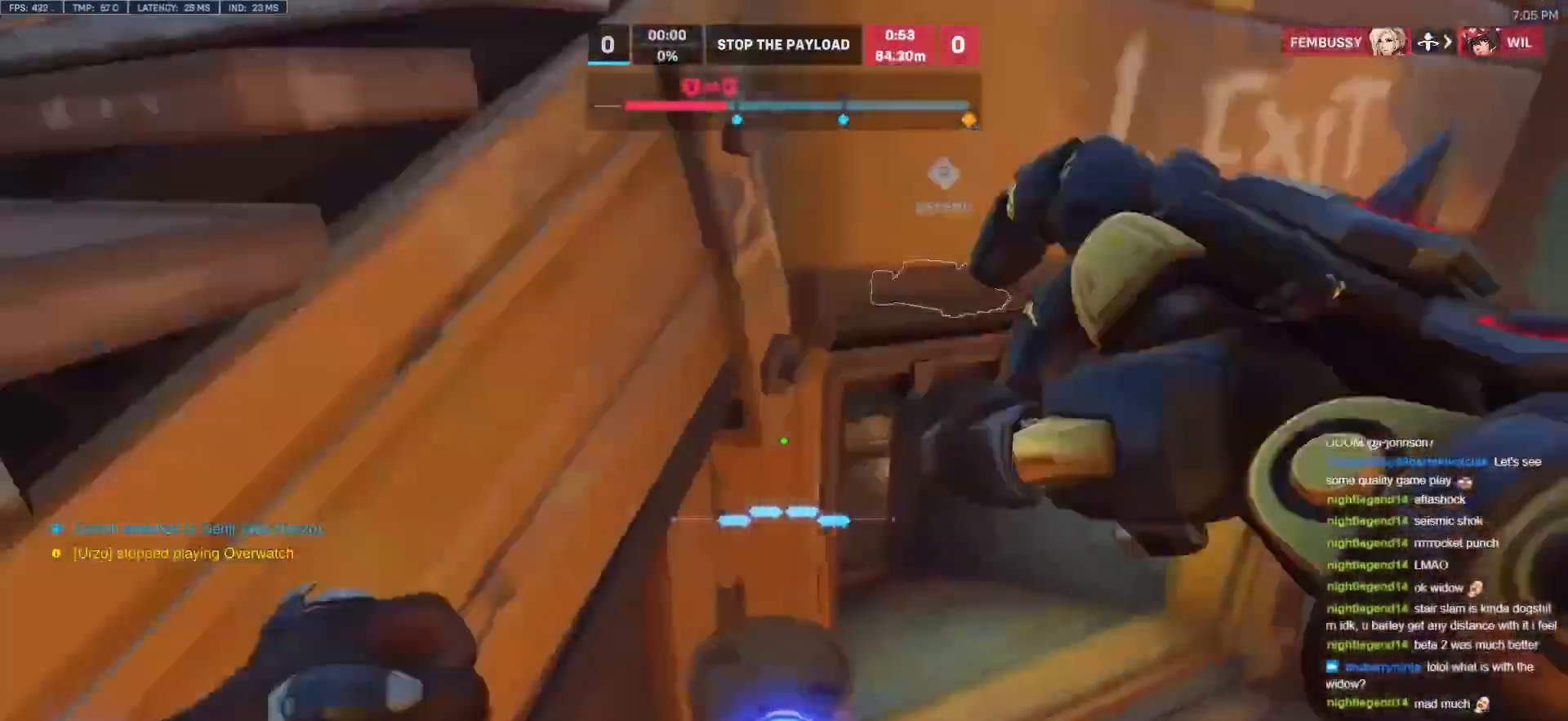
{"keys": ["w"], "mouse": [], "events": [[17, "a", "up"]]}
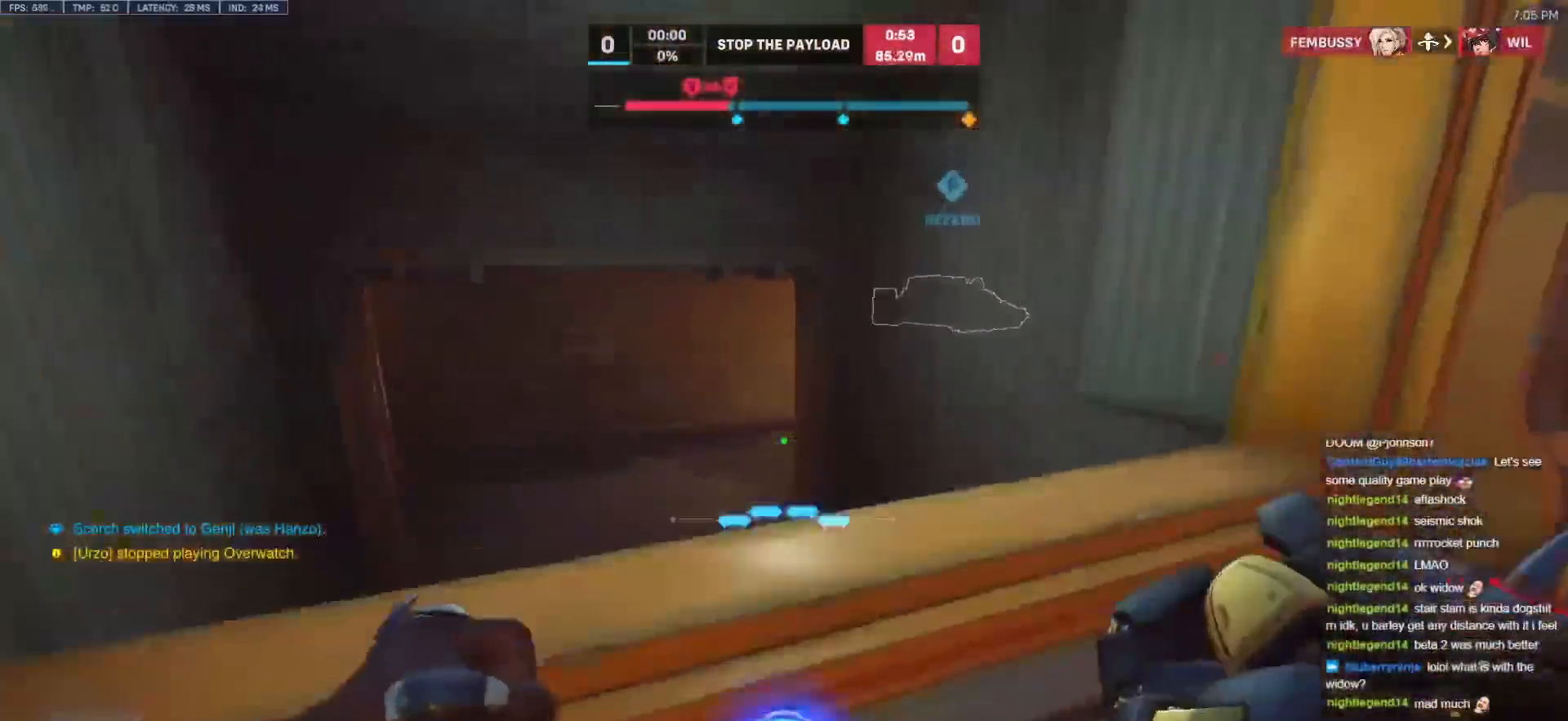
{"keys": ["a", "w"], "mouse": [], "events": [[267, "a", "down"], [400, "a", "up"], [500, "a", "down"]]}
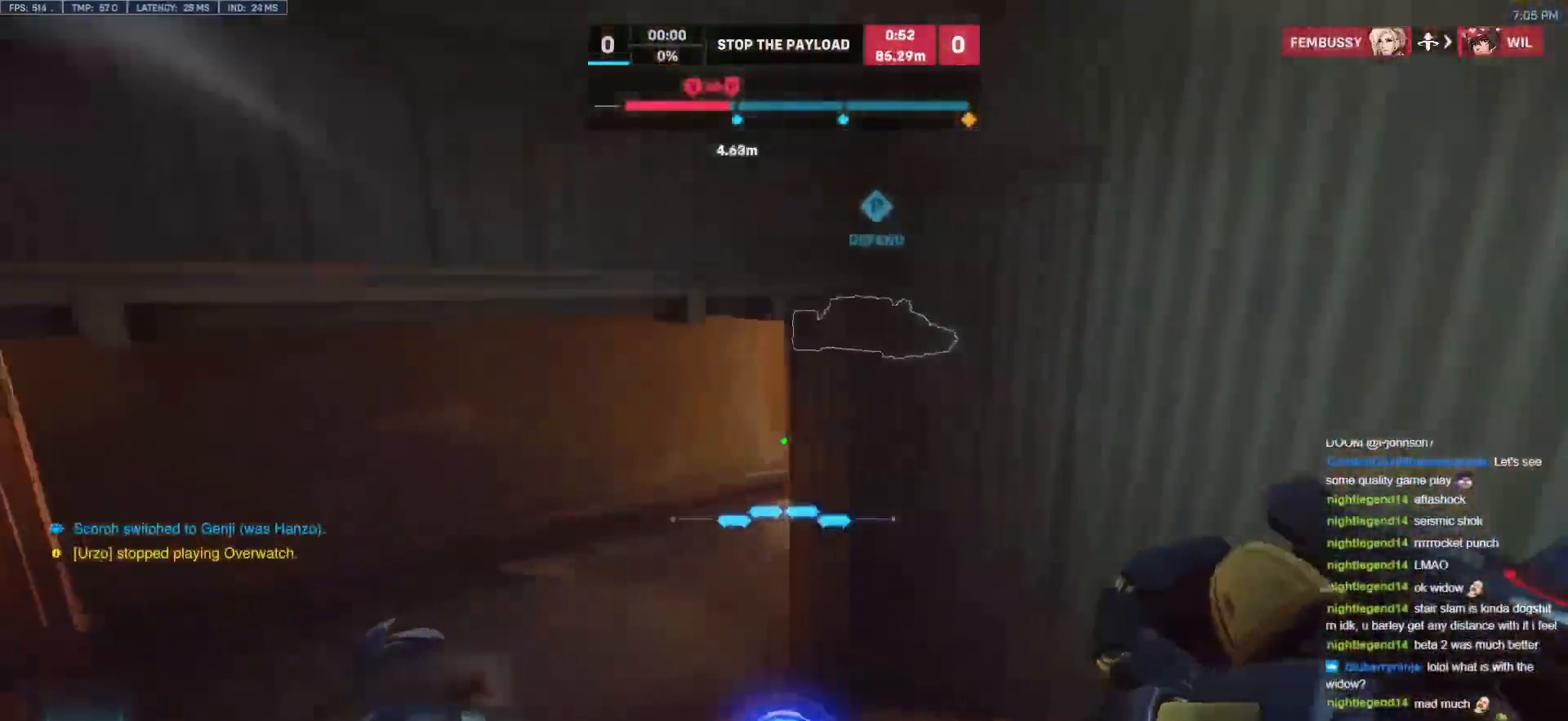
{"keys": ["a", "w"], "mouse": ["right"], "events": [[83, "mouse_right", "down"], [317, "a", "up"], [417, "a", "down"]]}
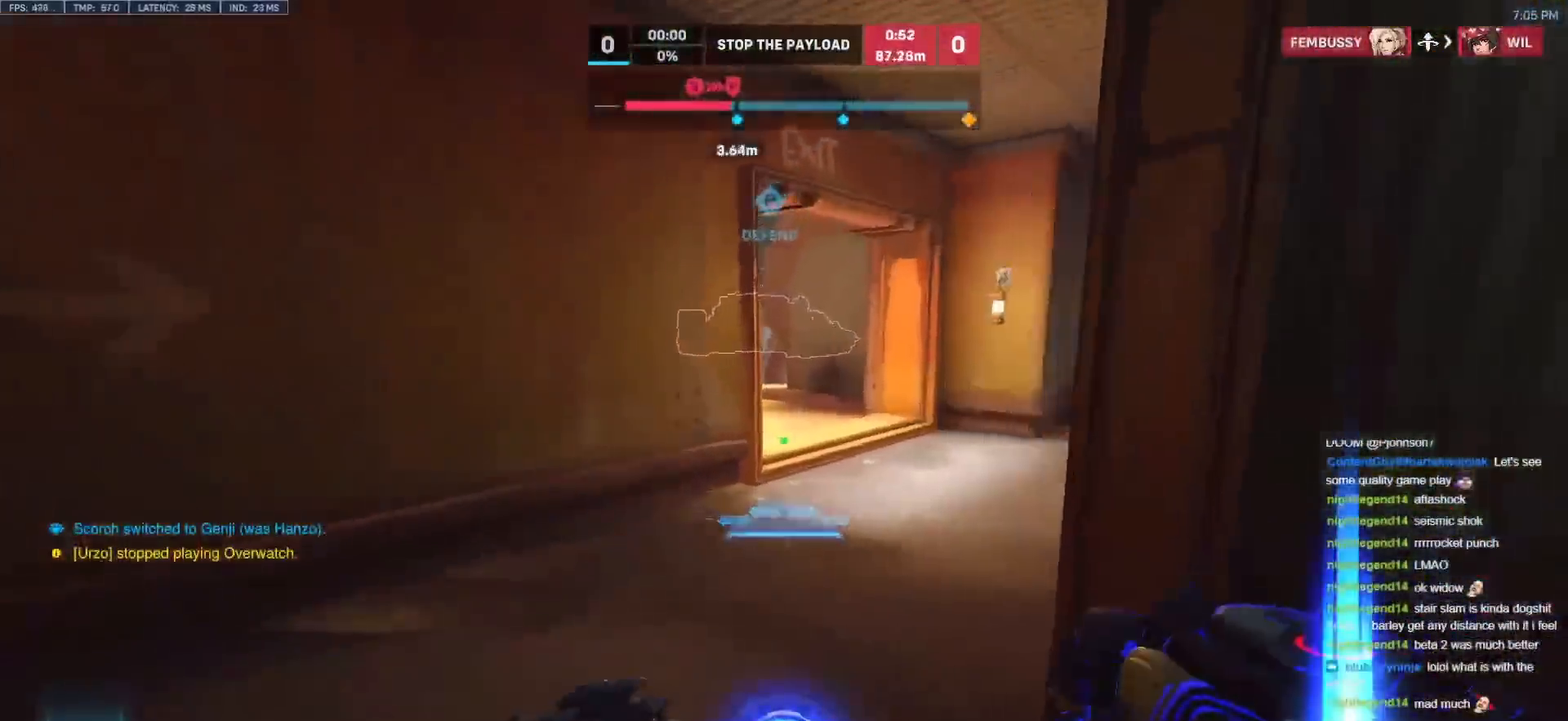
{"keys": ["w"], "mouse": [], "events": [[100, "a", "up"], [250, "mouse_right", "up"], [433, "space", "down"], [483, "space", "up"]]}
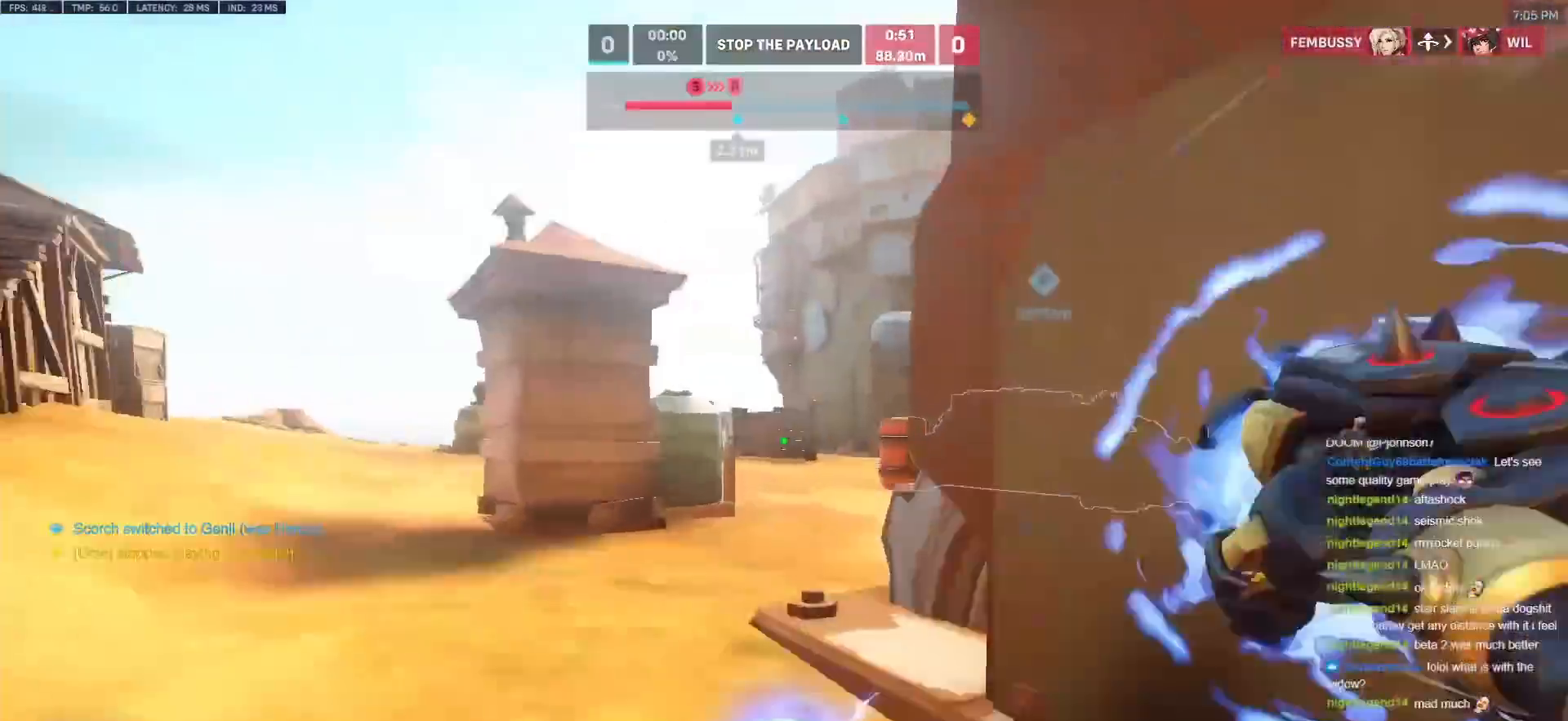
{"keys": ["w"], "mouse": [], "events": []}
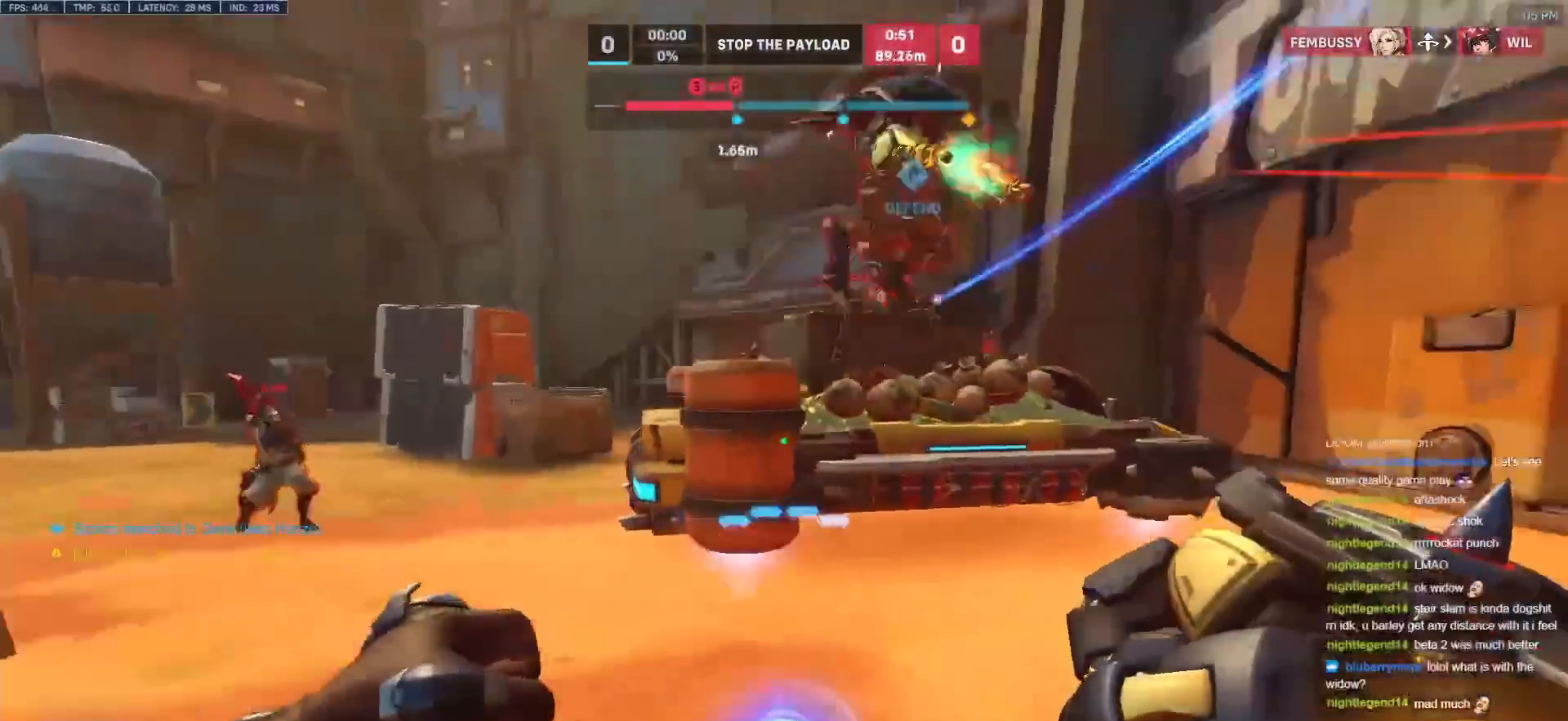
{"keys": ["d", "w"], "mouse": [], "events": [[183, "space", "down"], [233, "d", "down"], [233, "mouse_left", "down"], [317, "space", "up"], [367, "mouse_left", "up"]]}
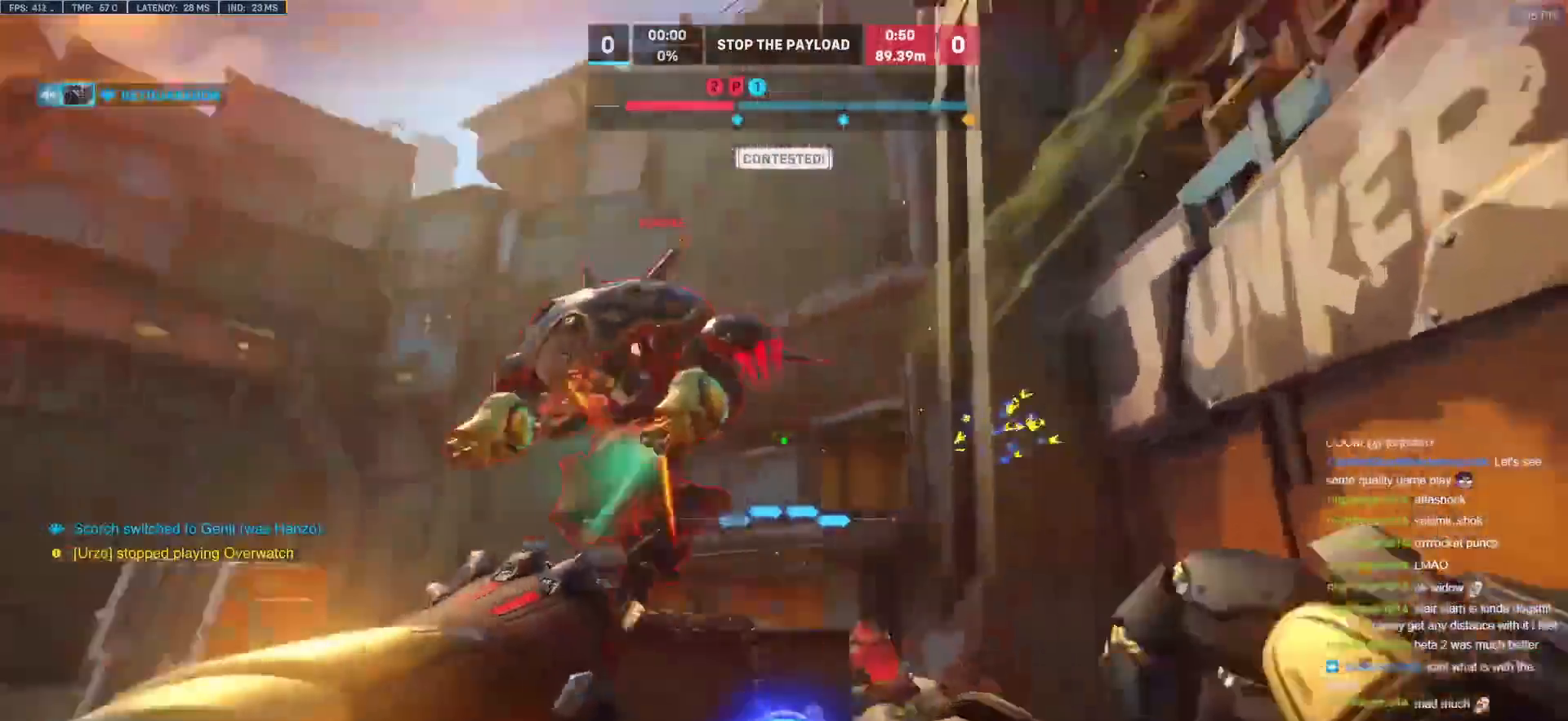
{"keys": ["d", "space"], "mouse": [], "events": [[17, "mouse_left", "down"], [200, "mouse_left", "up"], [200, "w", "up"], [250, "mouse_left", "down"], [433, "space", "down"], [483, "mouse_left", "up"]]}
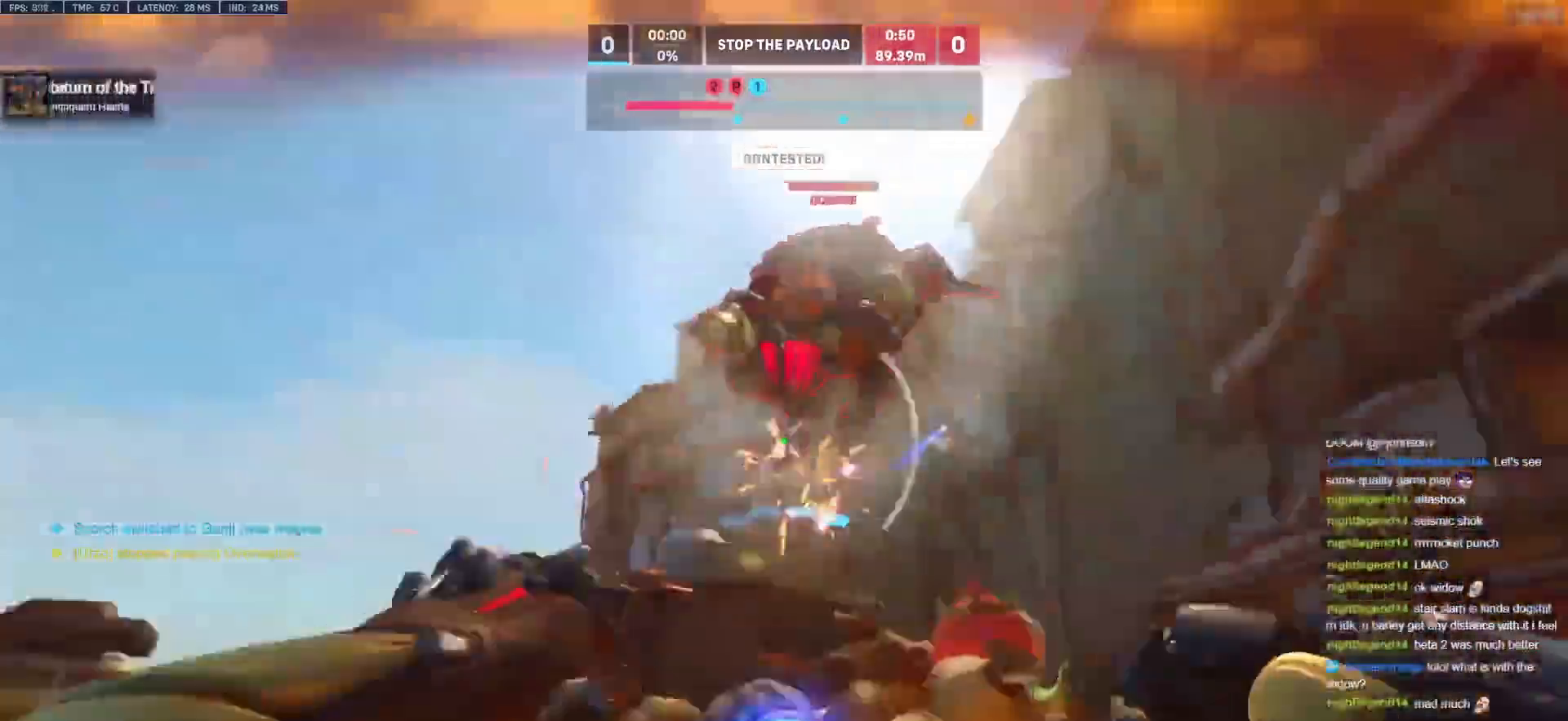
{"keys": ["d"], "mouse": [], "events": [[33, "shift", "down"], [67, "space", "up"], [217, "shift", "up"]]}
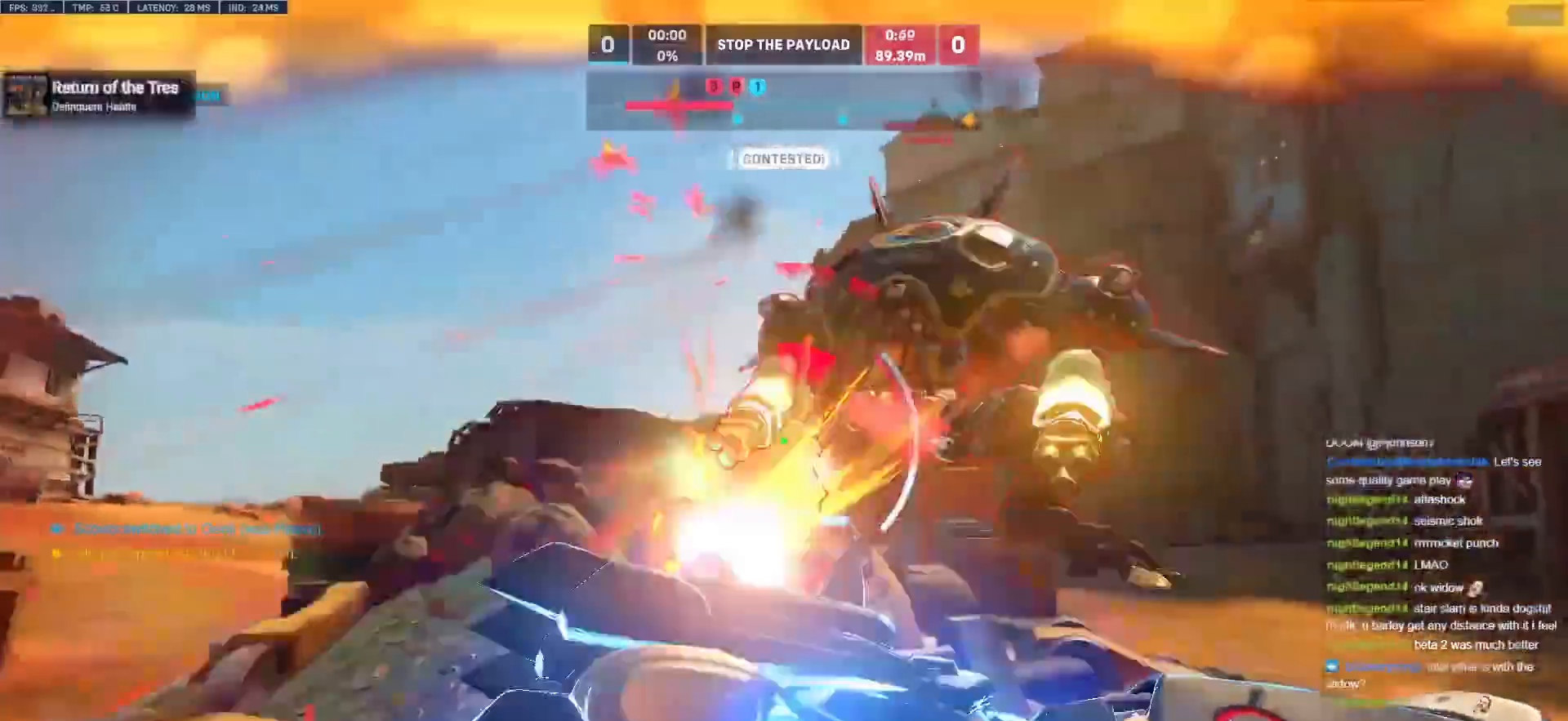
{"keys": ["d"], "mouse": [], "events": [[133, "a", "down"], [183, "s", "down"], [233, "d", "up"], [417, "d", "down"], [467, "a", "up"], [467, "s", "up"]]}
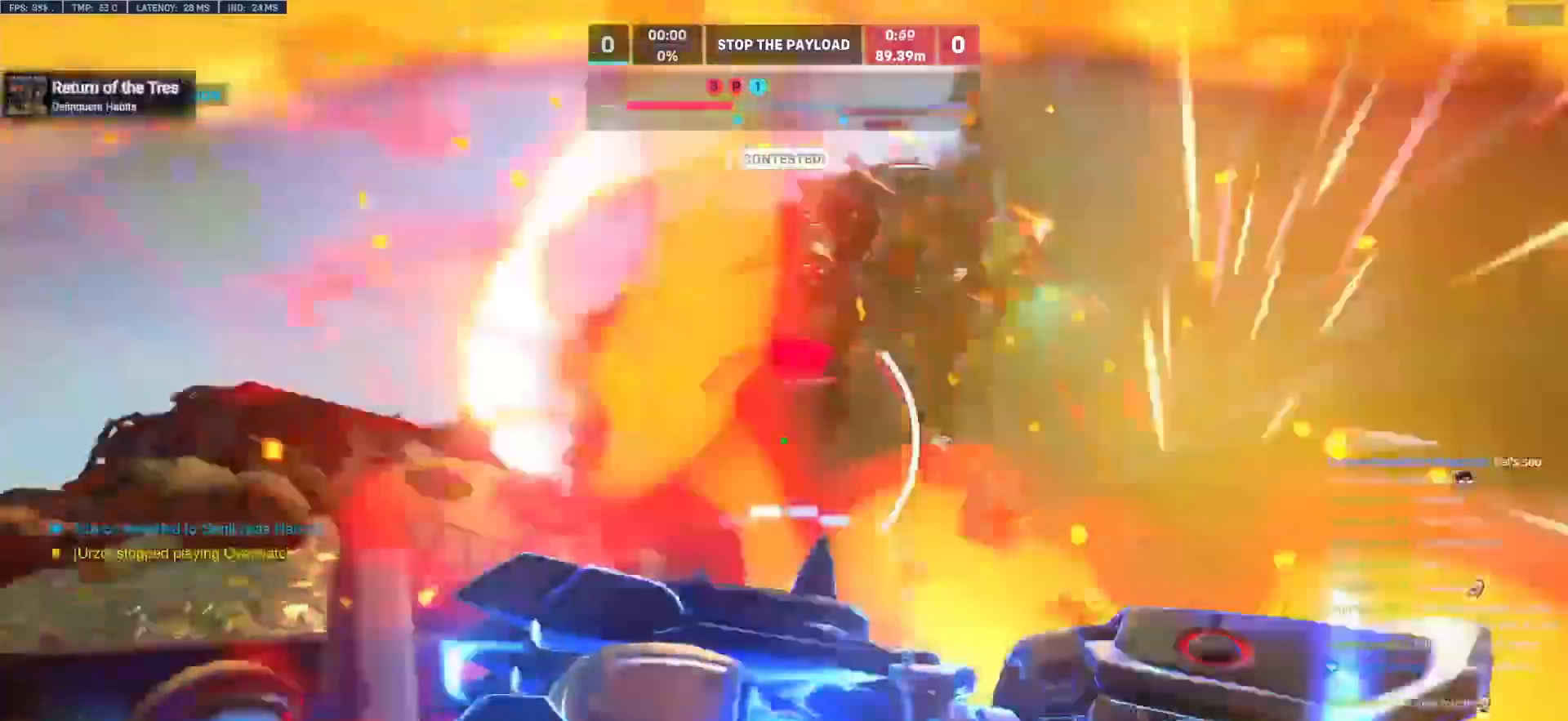
{"keys": ["a"], "mouse": ["left"], "events": [[100, "w", "down"], [283, "a", "down"], [333, "d", "up"], [333, "w", "up"], [433, "mouse_left", "down"]]}
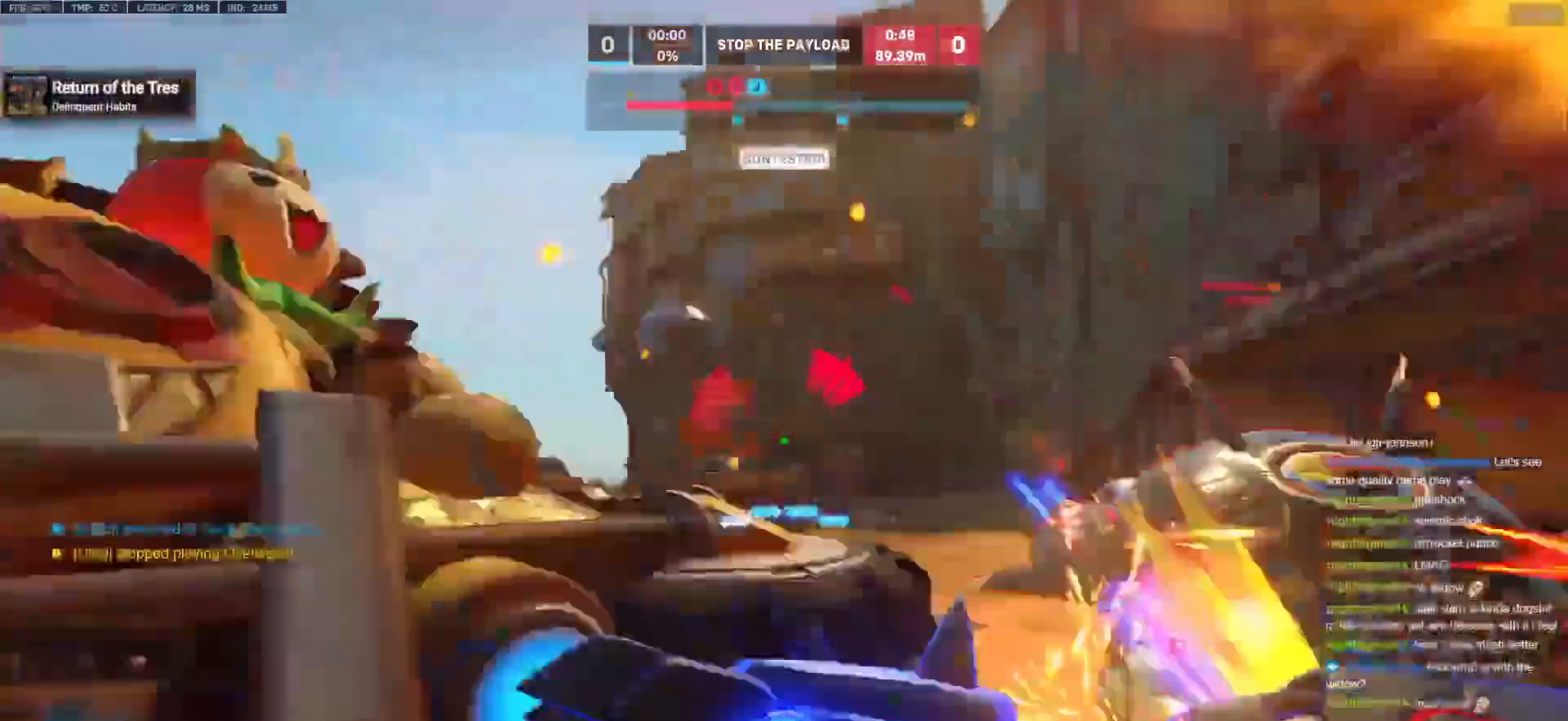
{"keys": ["a", "w"], "mouse": ["left"], "events": [[67, "mouse_left", "up"], [67, "space", "down"], [167, "w", "down"], [217, "space", "up"], [400, "mouse_left", "down"]]}
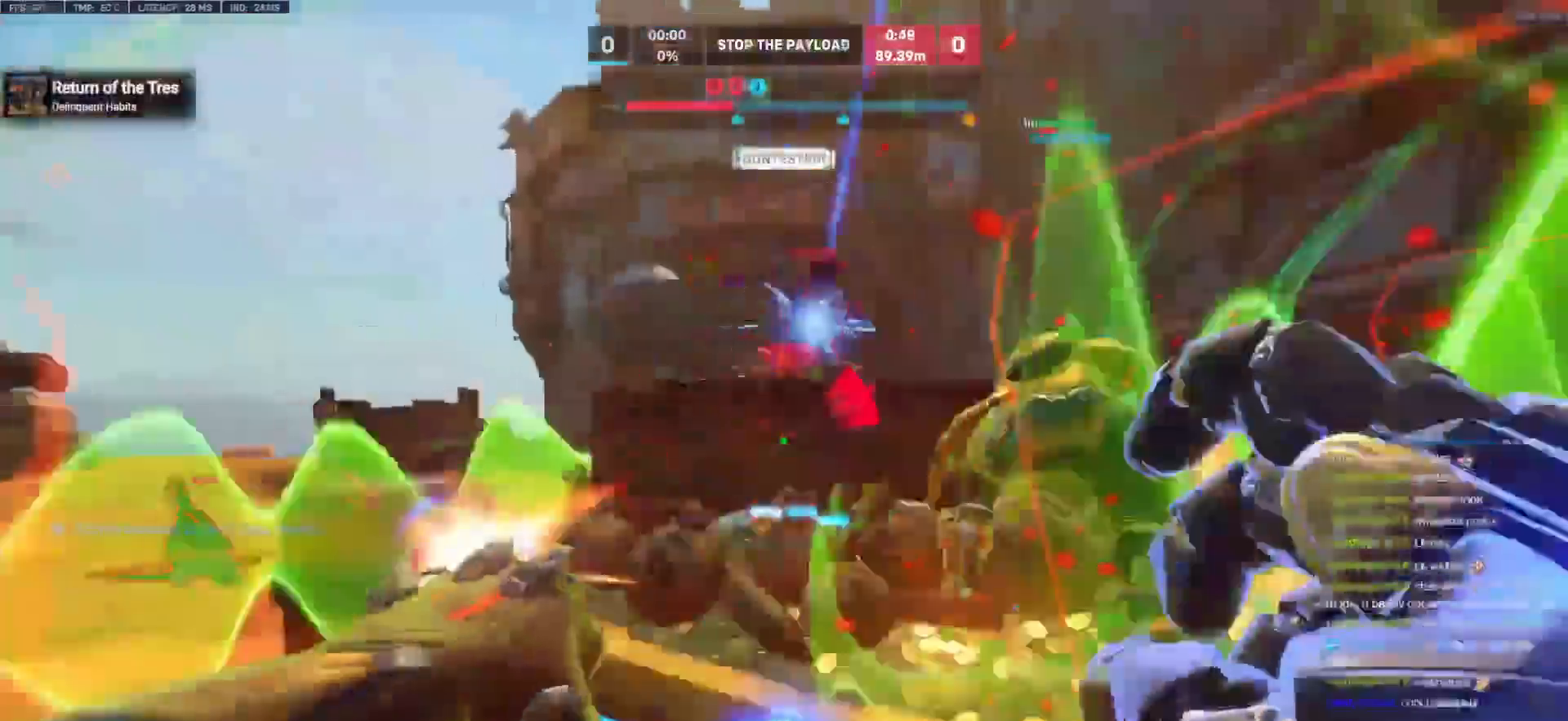
{"keys": ["a", "w"], "mouse": ["right"], "events": [[83, "mouse_left", "up"], [83, "mouse_right", "down"]]}
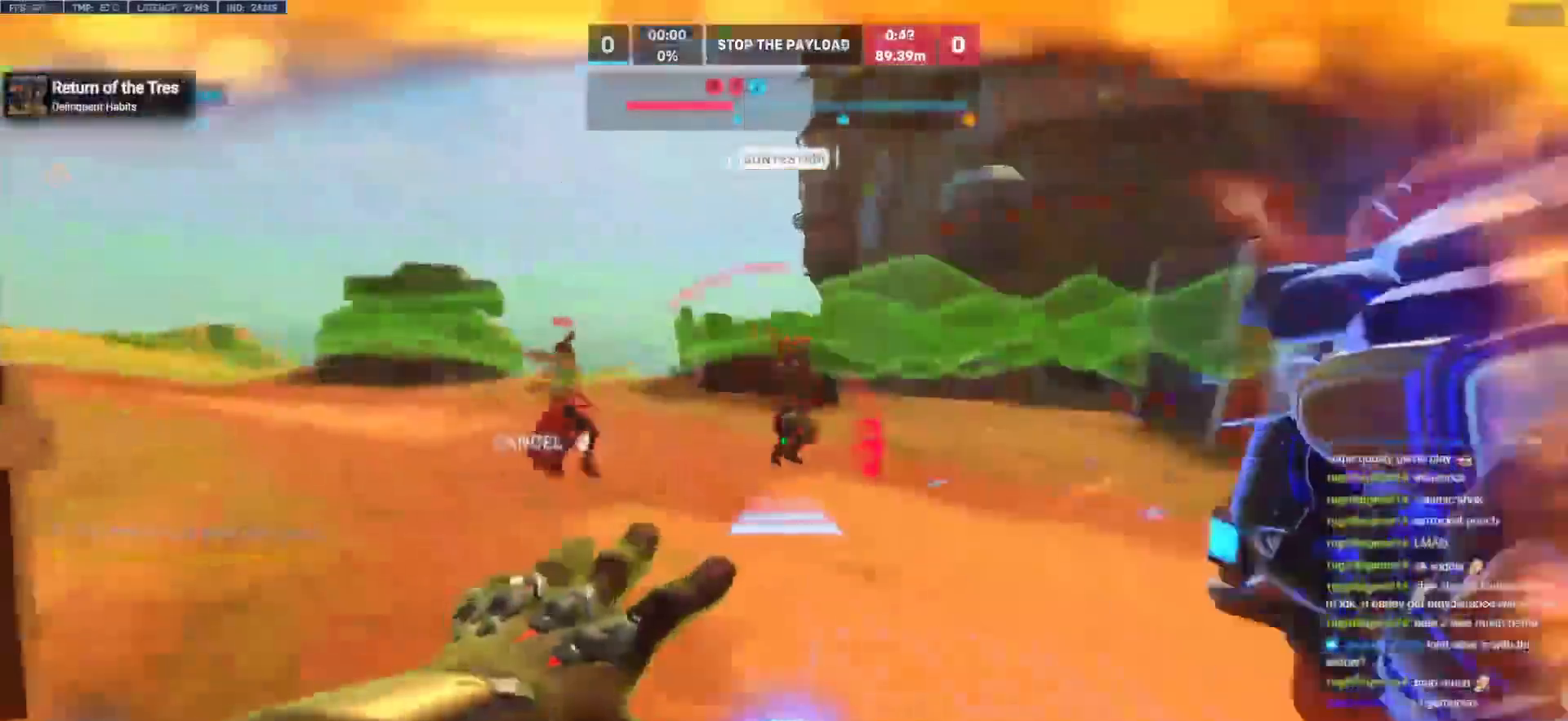
{"keys": ["w"], "mouse": [], "events": [[300, "a", "up"], [300, "d", "down"], [433, "d", "up"], [433, "mouse_right", "up"]]}
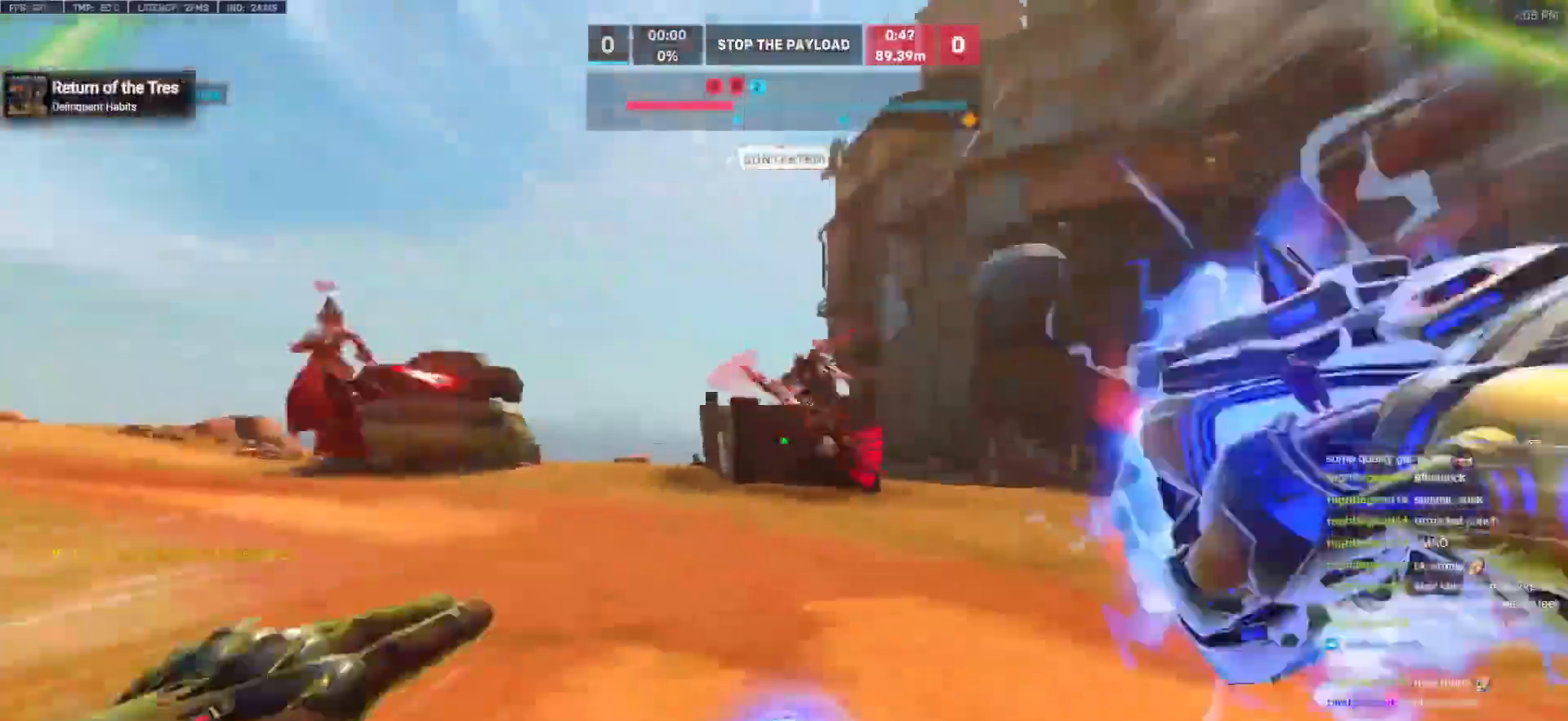
{"keys": ["a"], "mouse": [], "events": [[350, "d", "down"], [450, "a", "down"], [450, "d", "up"], [500, "w", "up"]]}
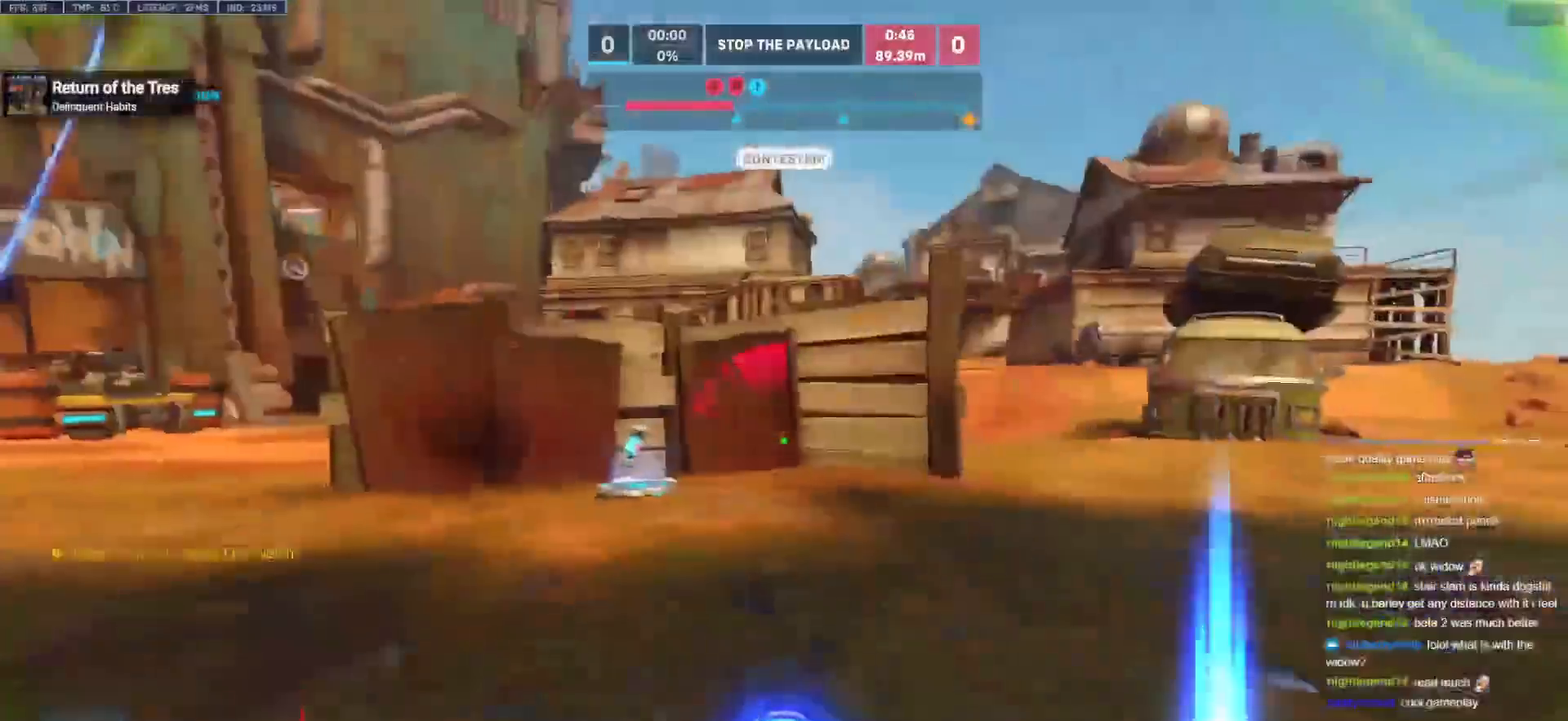
{"keys": ["w"], "mouse": [], "events": [[133, "w", "down"], [183, "a", "up"], [183, "space", "down"], [267, "e", "down"], [267, "space", "up"], [367, "e", "up"]]}
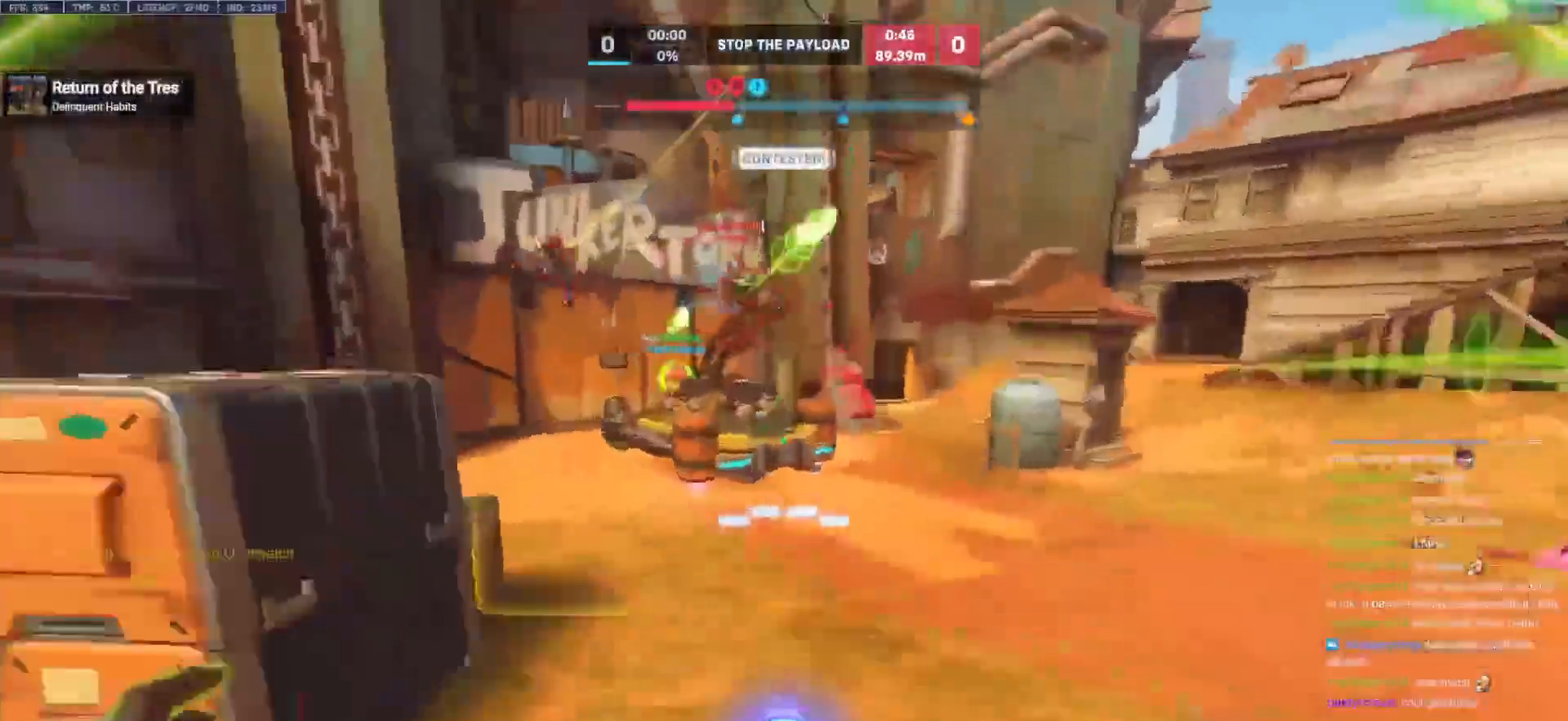
{"keys": ["w"], "mouse": [], "events": [[333, "a", "down"], [483, "a", "up"]]}
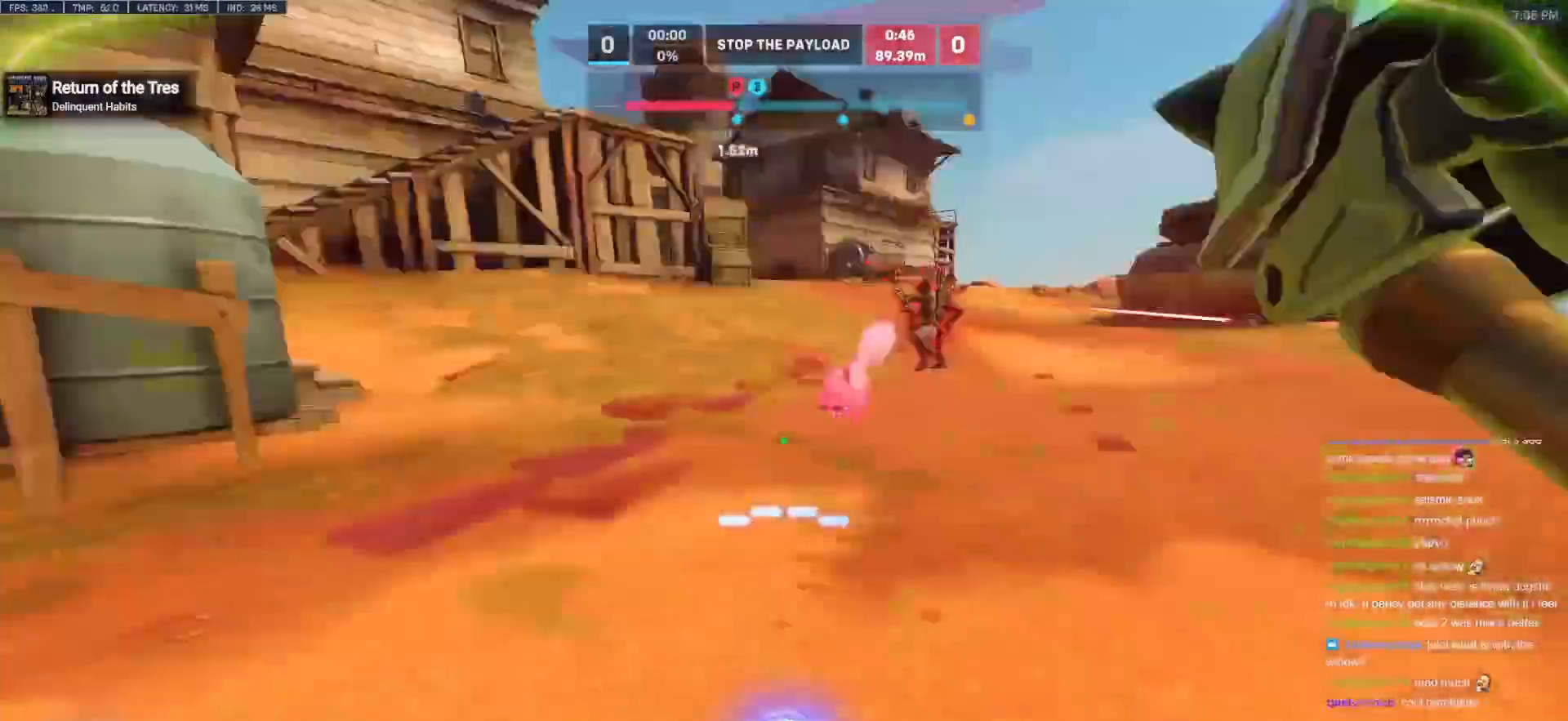
{"keys": ["w"], "mouse": [], "events": [[67, "space", "down"], [117, "q", "down"], [167, "space", "up"], [217, "q", "up"]]}
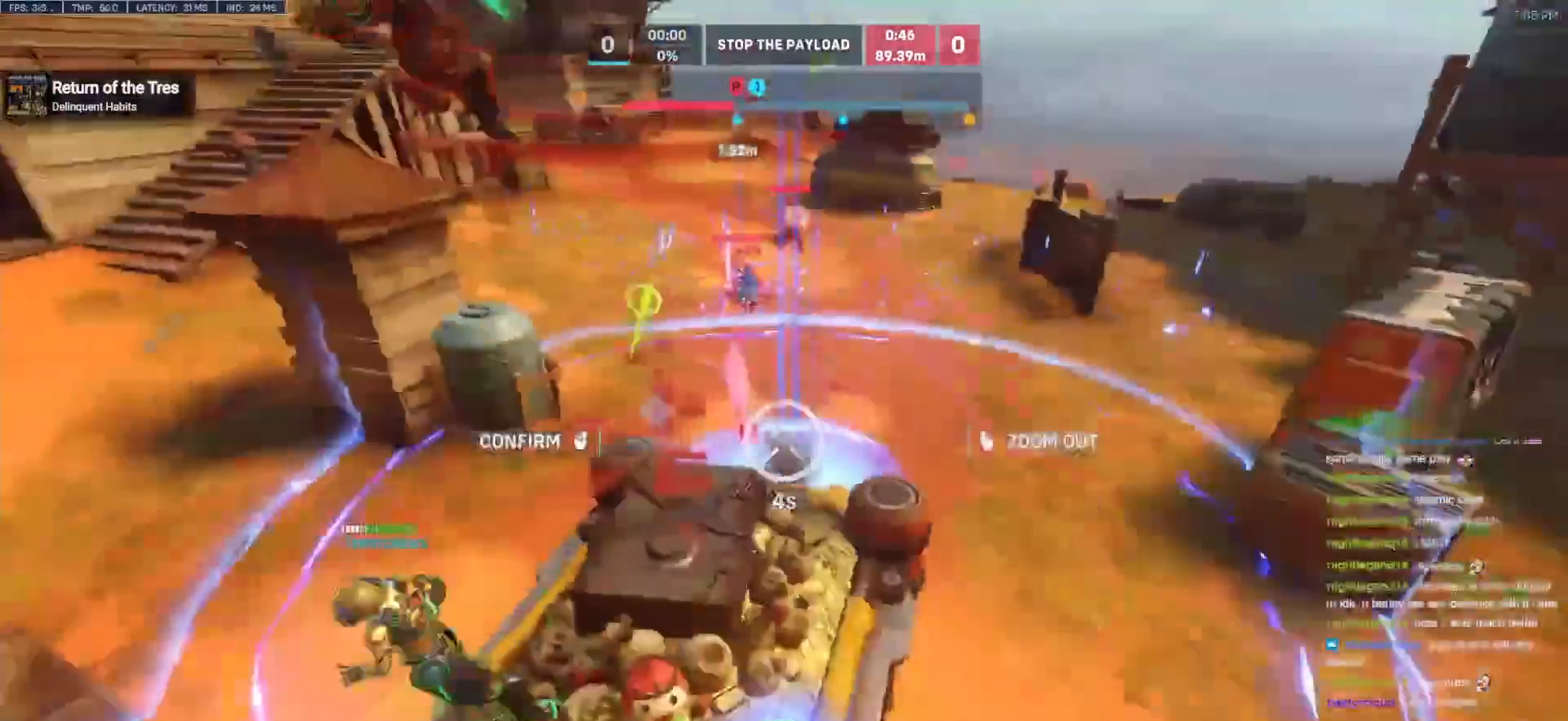
{"keys": ["d", "w"], "mouse": ["left"], "events": [[467, "d", "down"], [467, "mouse_left", "down"]]}
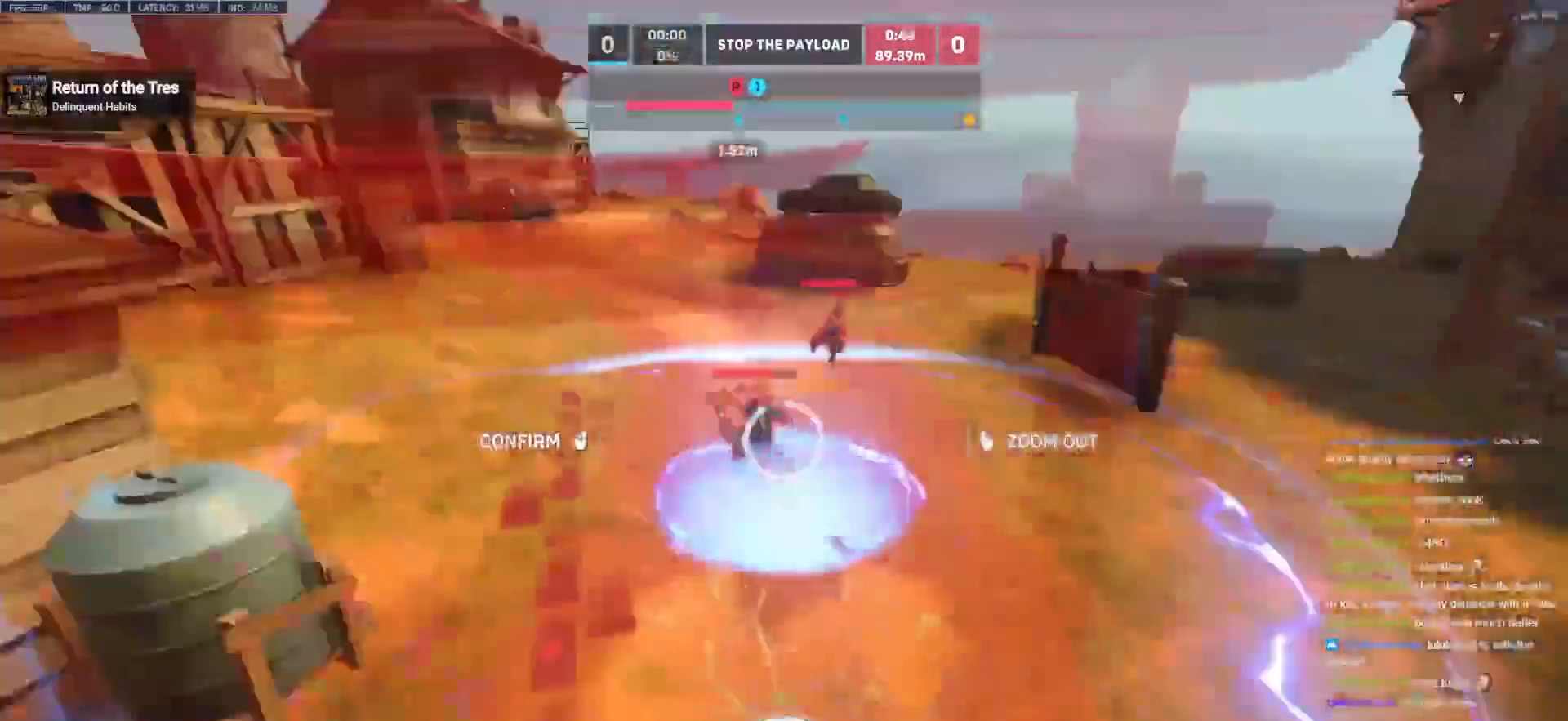
{"keys": ["d", "w"], "mouse": [], "events": [[17, "d", "up"], [17, "w", "up"], [100, "mouse_left", "up"], [200, "w", "down"], [283, "d", "down"]]}
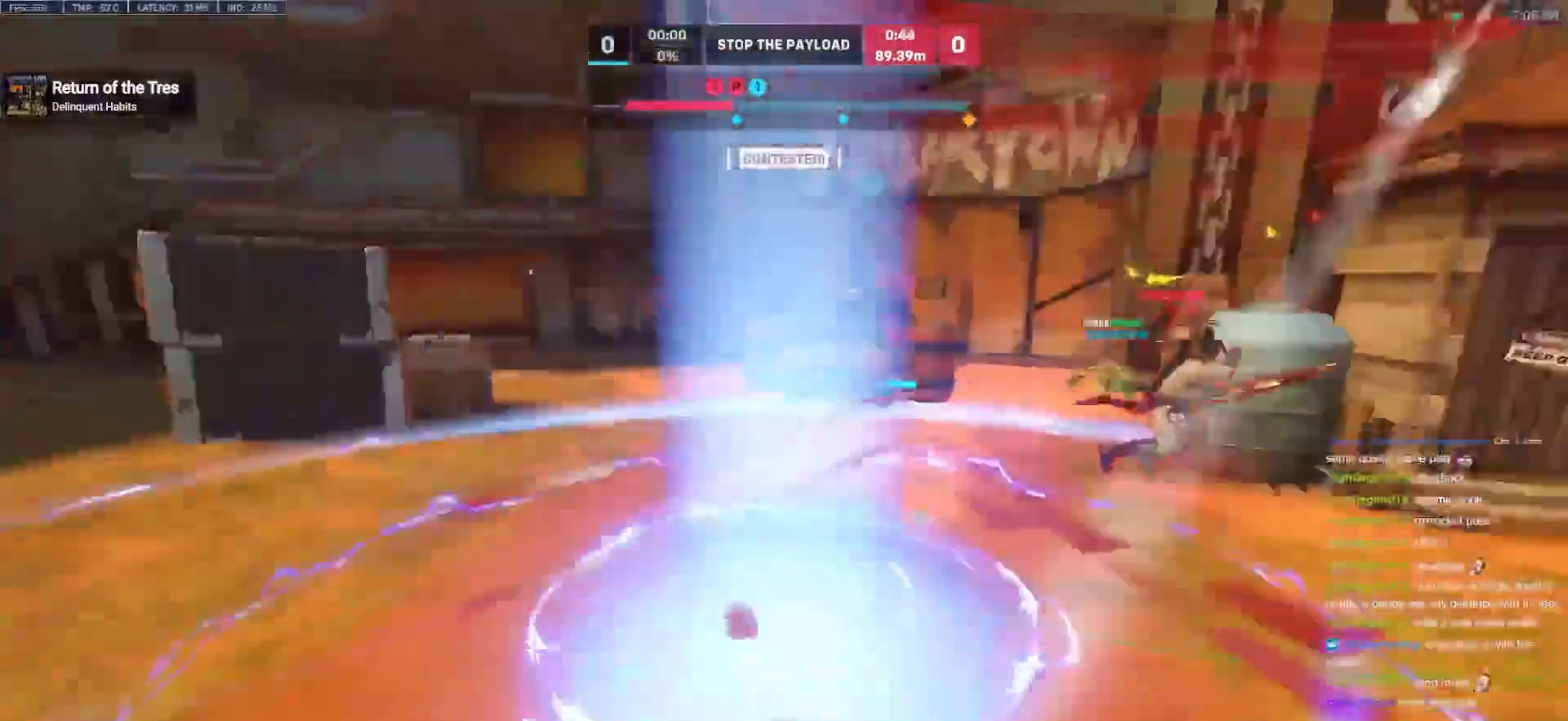
{"keys": ["w"], "mouse": [], "events": [[217, "d", "up"]]}
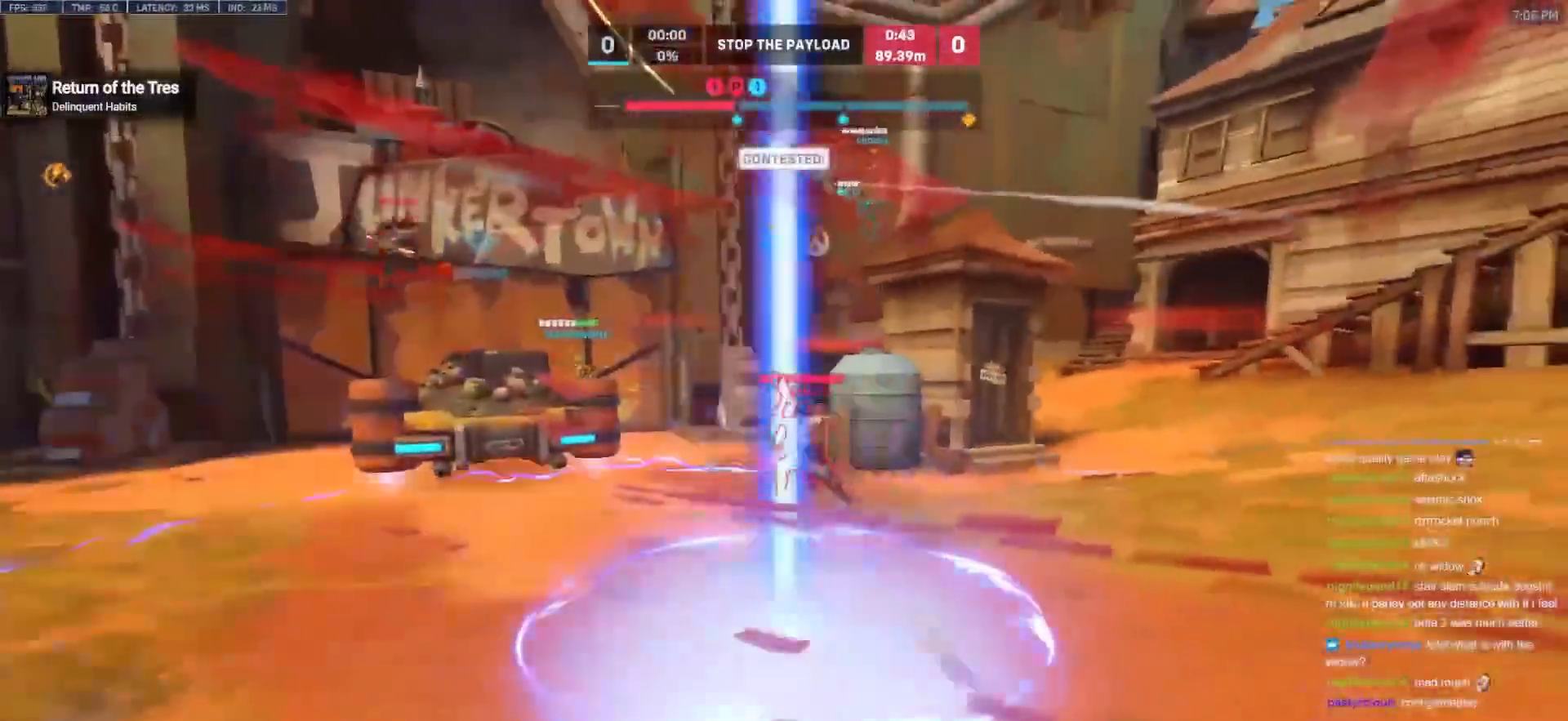
{"keys": ["w"], "mouse": ["left"], "events": [[467, "mouse_left", "down"]]}
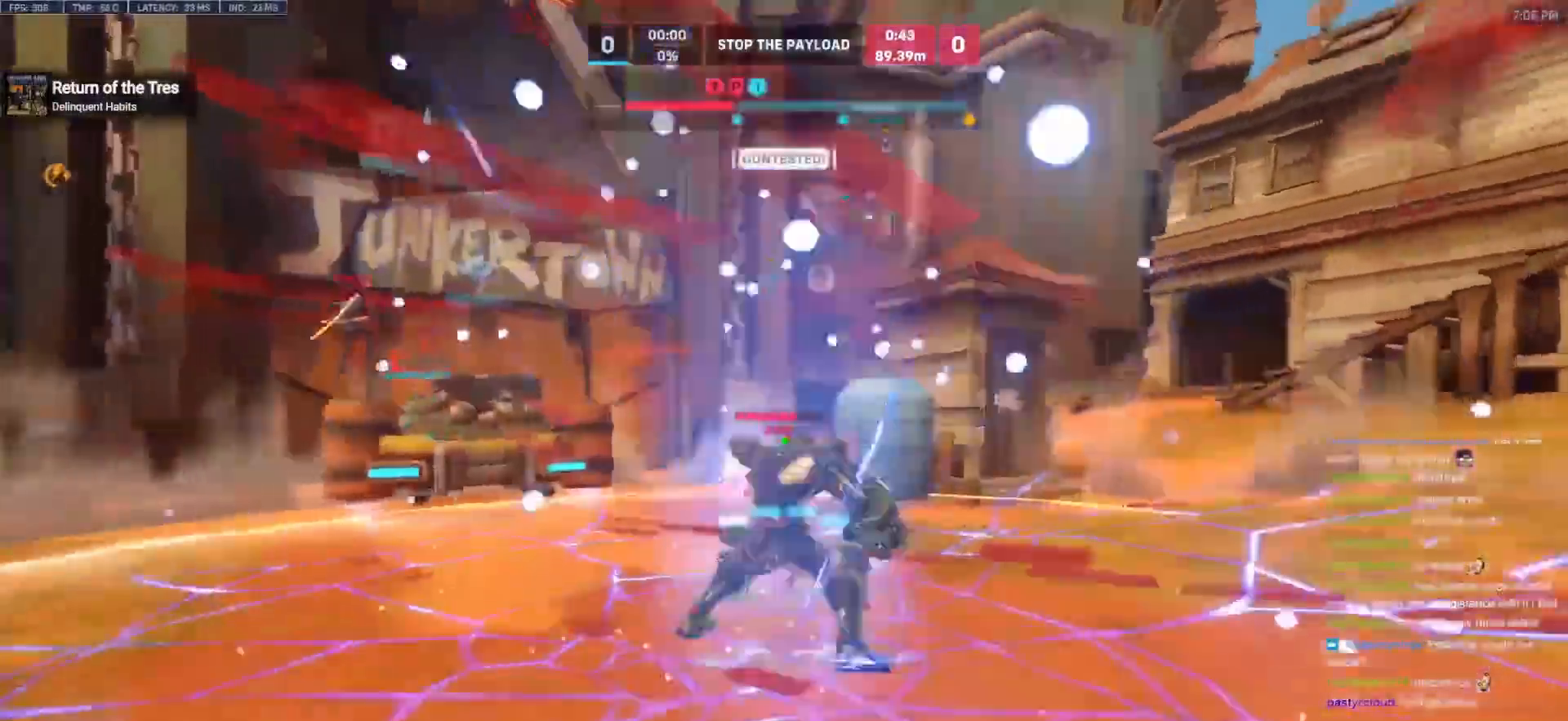
{"keys": ["w"], "mouse": [], "events": [[17, "mouse_right", "down"], [50, "a", "down"], [100, "mouse_left", "up"], [100, "space", "down"], [150, "mouse_right", "up"], [200, "a", "up"], [200, "space", "up"]]}
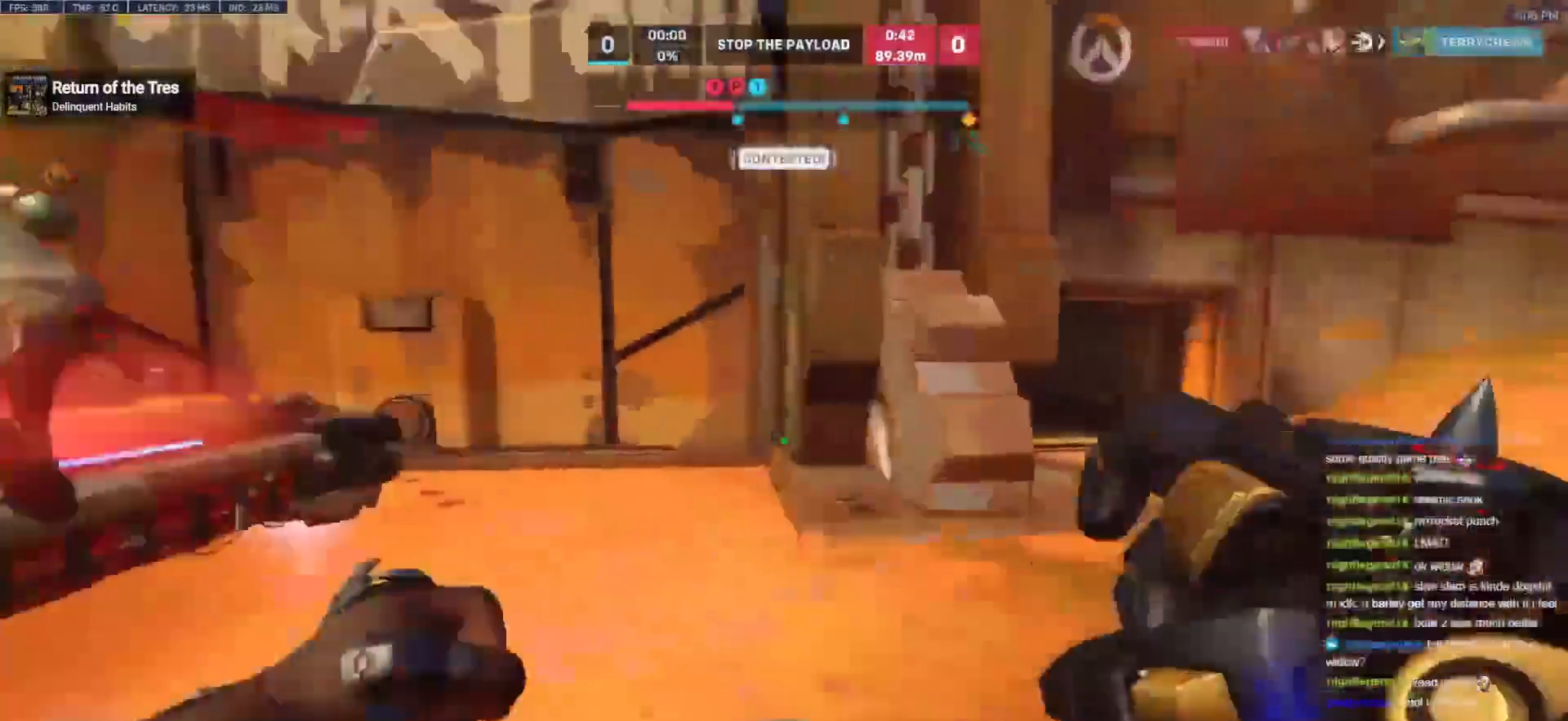
{"keys": ["d", "w"], "mouse": [], "events": [[167, "mouse_left", "down"], [217, "space", "down"], [300, "d", "down"], [300, "melee", "down"], [400, "space", "up"], [450, "melee", "up"], [450, "mouse_left", "up"]]}
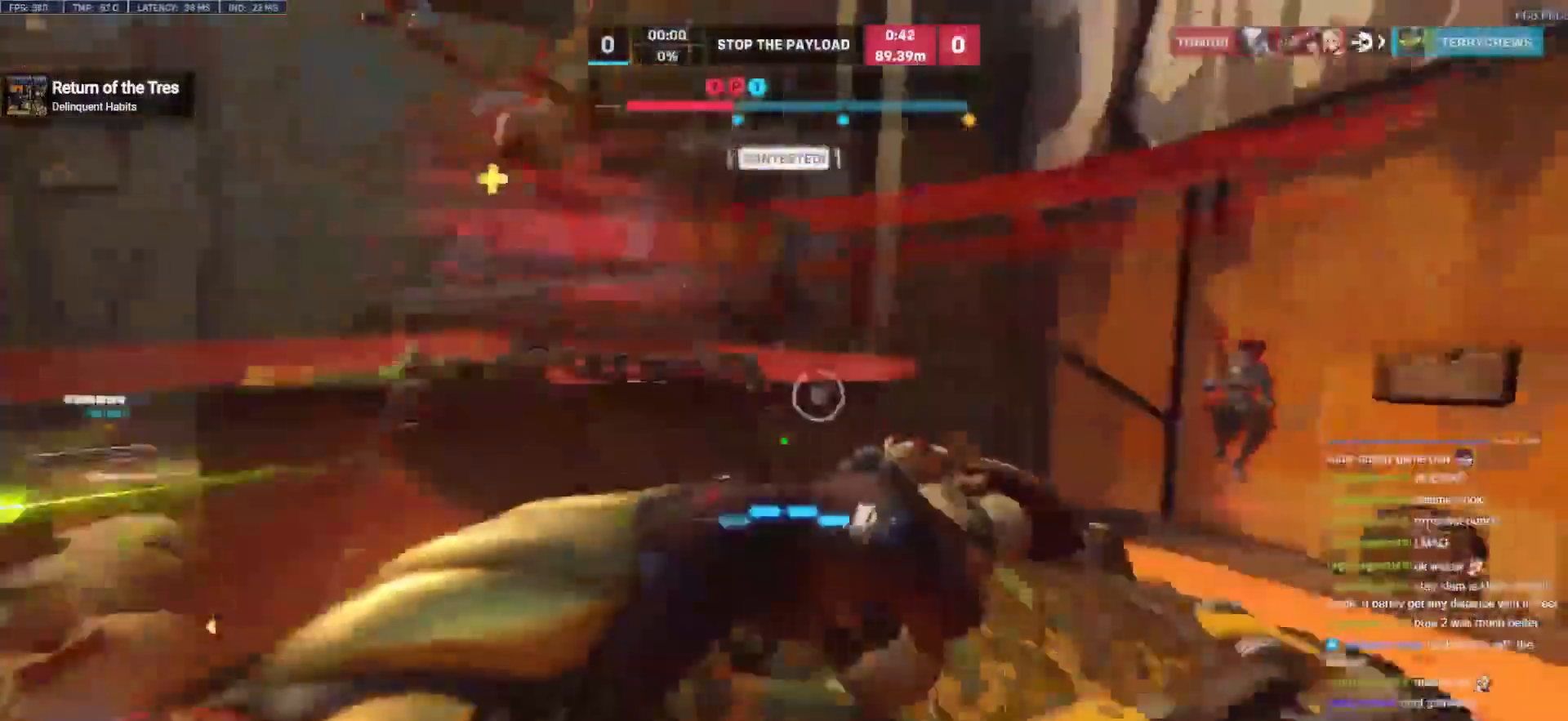
{"keys": ["d"], "mouse": [], "events": [[233, "w", "up"], [283, "mouse_left", "down"], [317, "space", "down"], [417, "mouse_left", "up"], [467, "space", "up"]]}
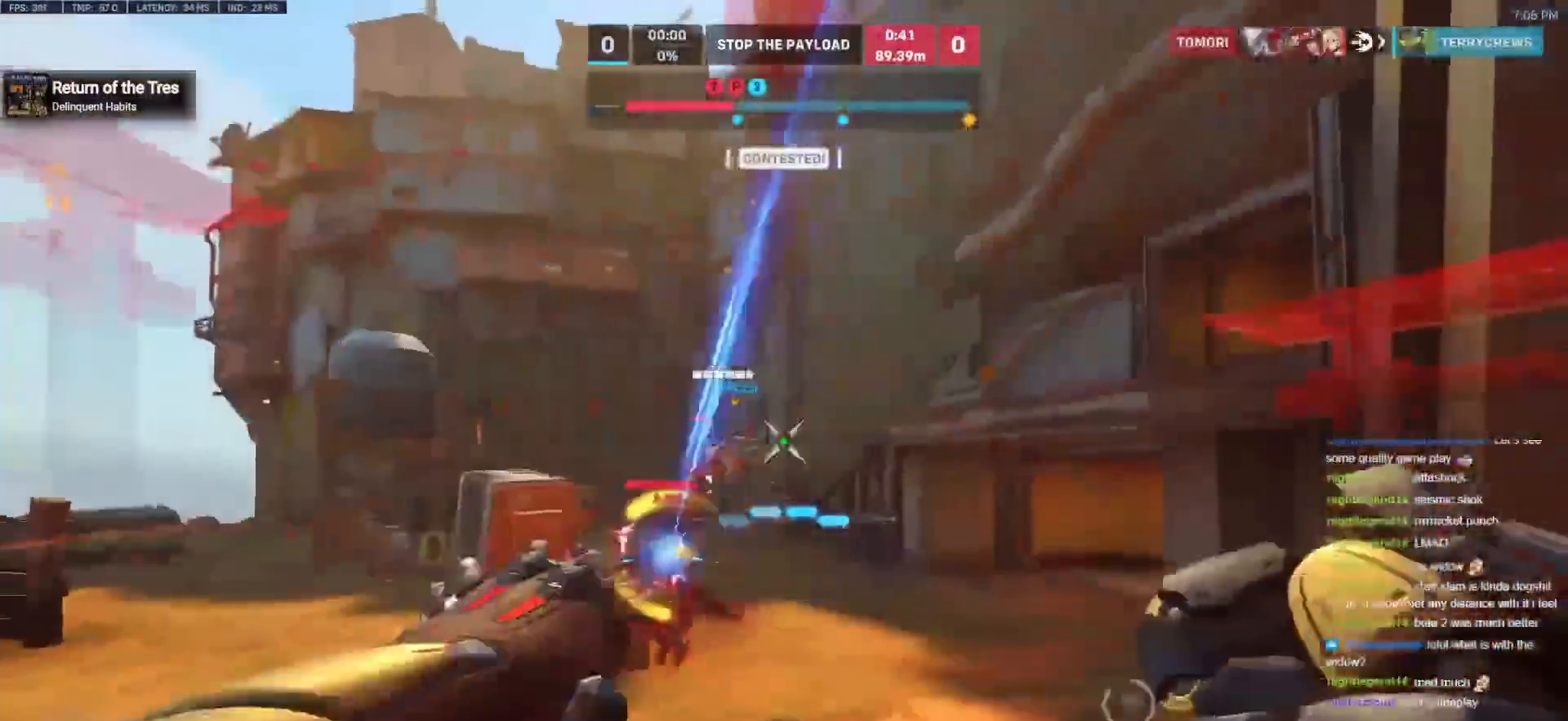
{"keys": ["d"], "mouse": [], "events": [[250, "mouse_left", "down"], [333, "mouse_left", "up"]]}